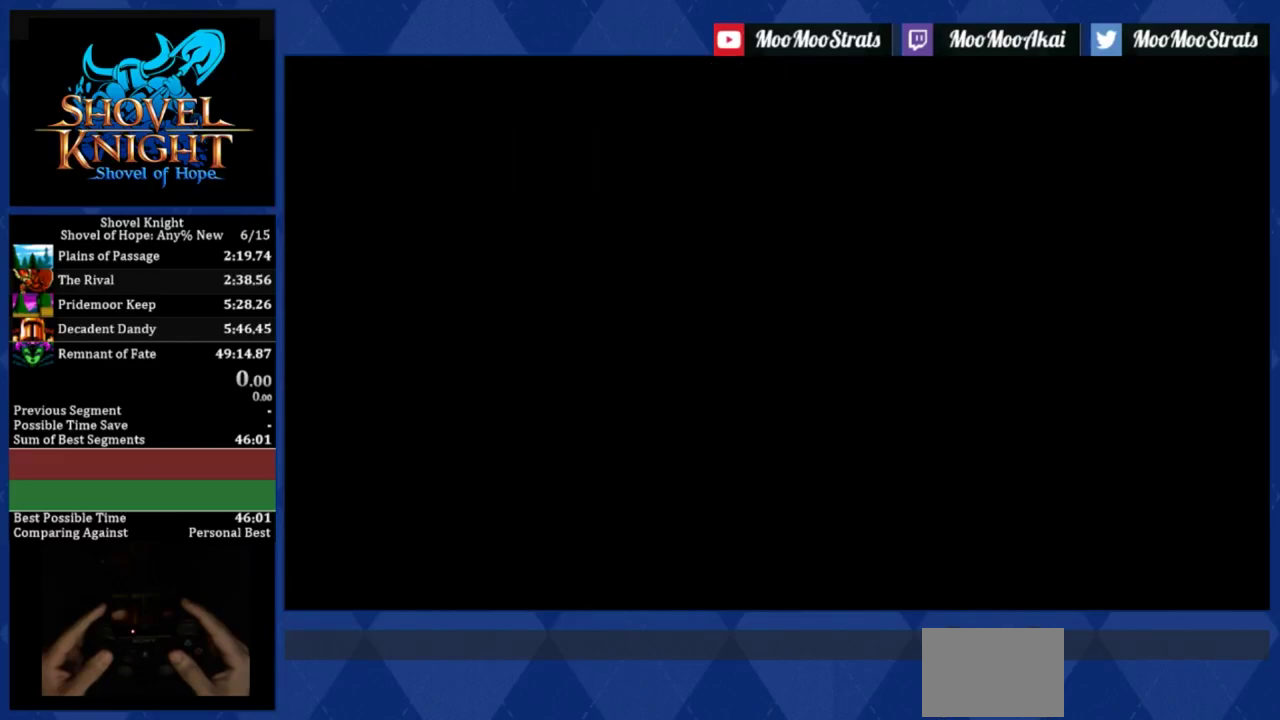
Gameplay with a controller (PlayStation layout); each line is a JSON object with the inputs held at the frame after it. "events" lists button and stick changes between this image and that frame as [ms after this image, input, new state], when the widget could be followed in between. Not read: L3 R2 R3 SQUARE right_stick.
{"buttons": ["DPAD_RIGHT"], "left_stick": "center", "events": [[133, "DPAD_RIGHT", "down"]]}
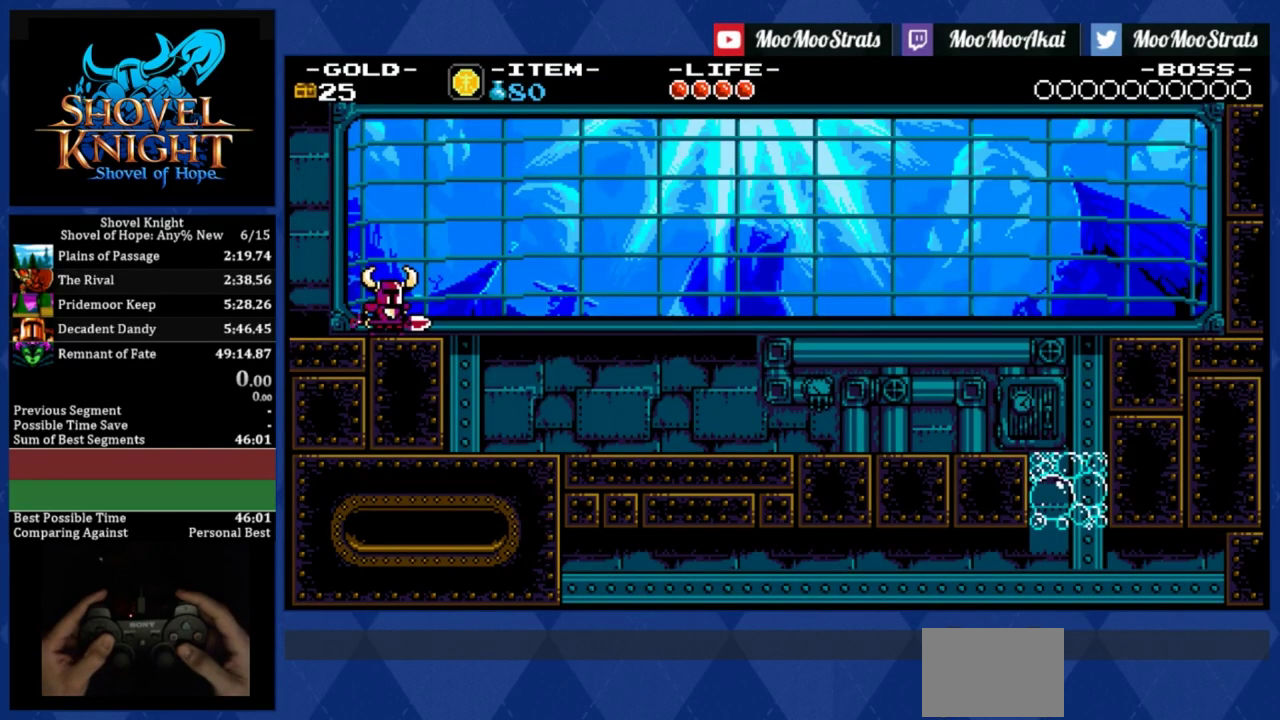
{"buttons": ["DPAD_RIGHT"], "left_stick": "center", "events": []}
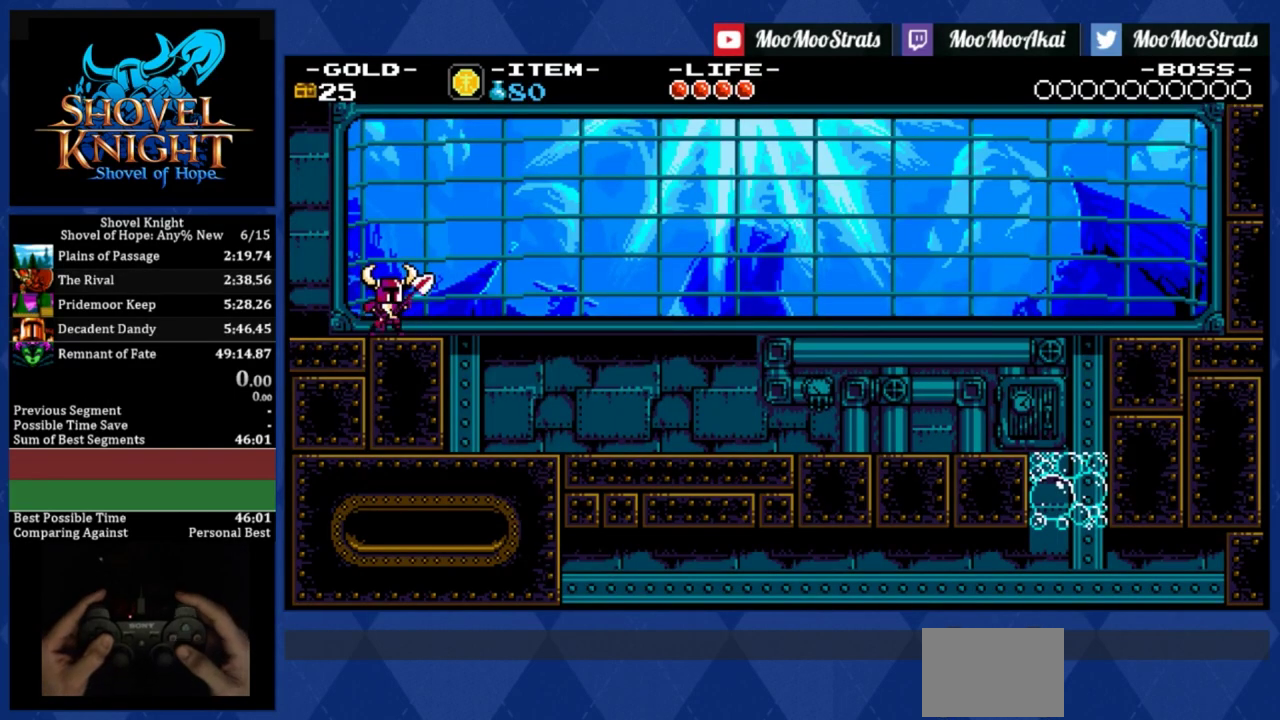
{"buttons": ["DPAD_RIGHT"], "left_stick": "center", "events": []}
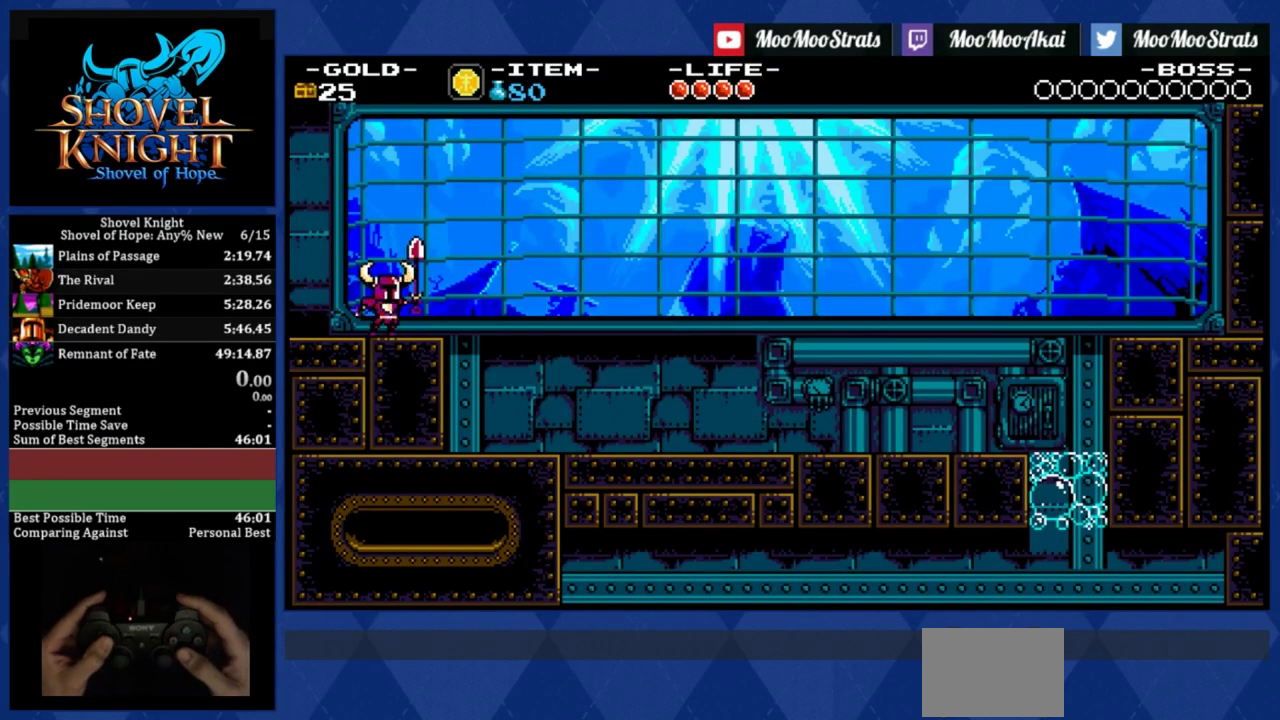
{"buttons": ["DPAD_RIGHT"], "left_stick": "center", "events": []}
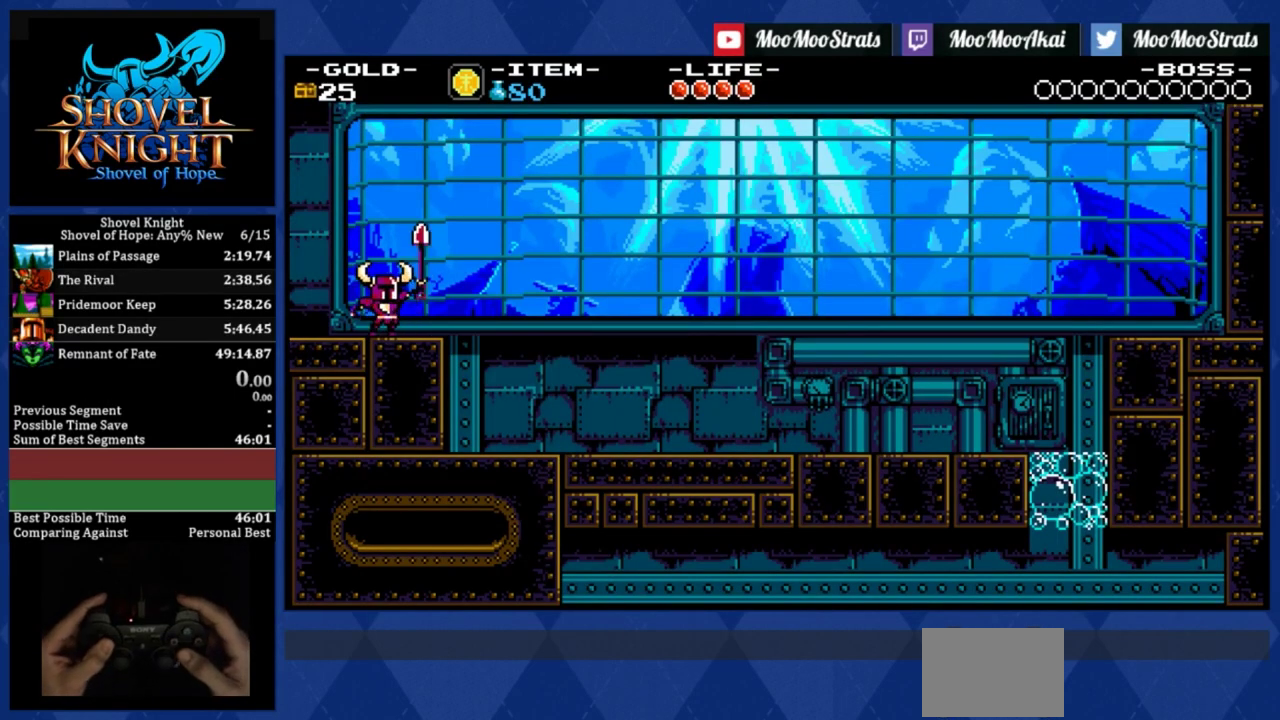
{"buttons": ["DPAD_RIGHT"], "left_stick": "center", "events": []}
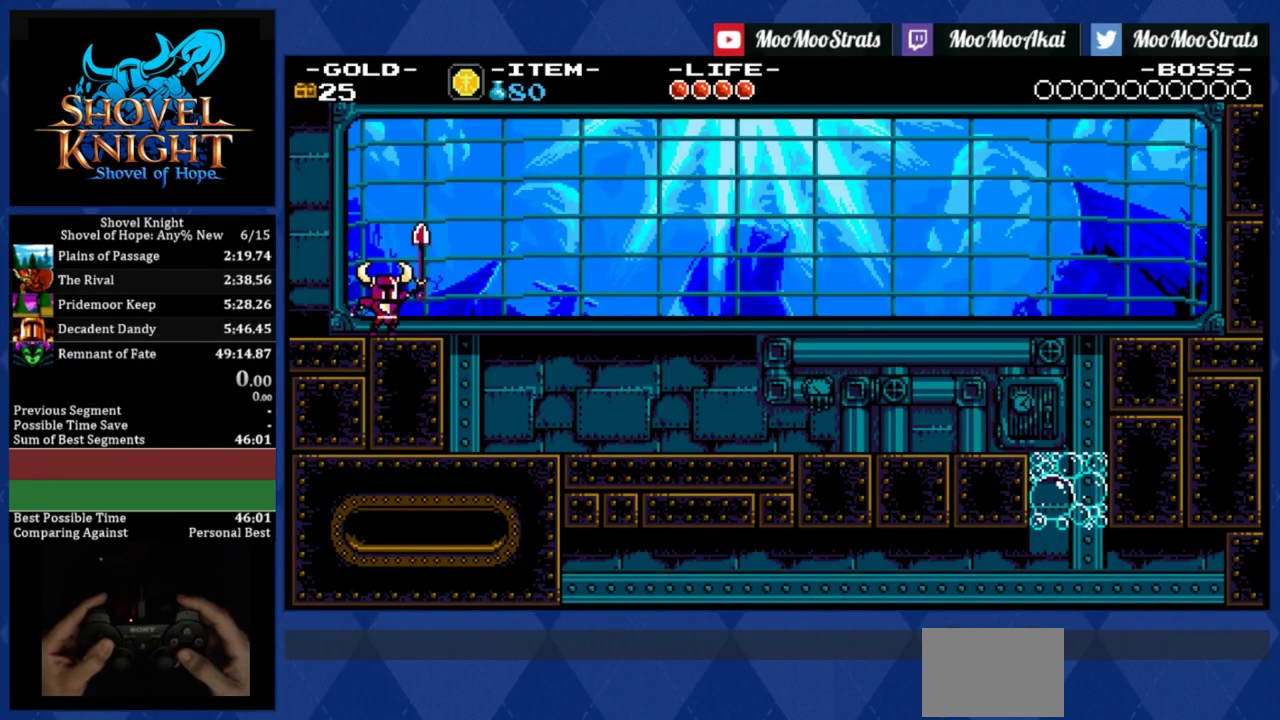
{"buttons": ["DPAD_RIGHT"], "left_stick": "center", "events": []}
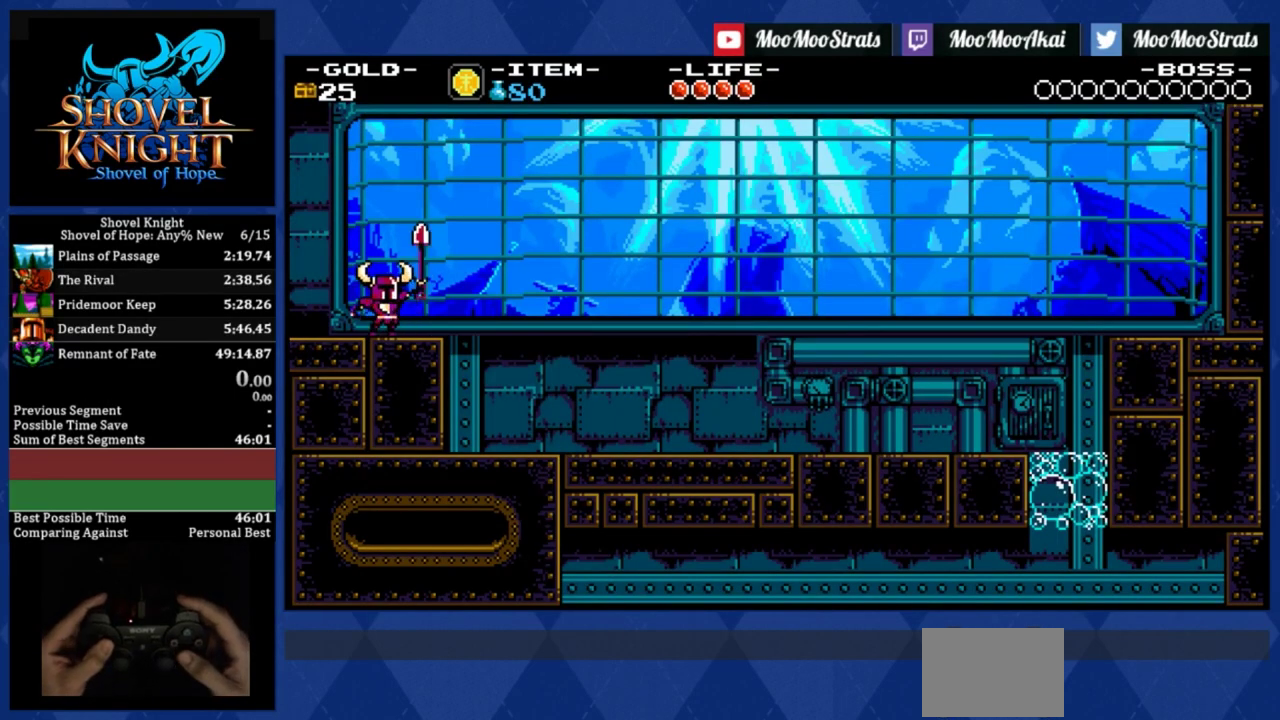
{"buttons": ["DPAD_RIGHT"], "left_stick": "center", "events": []}
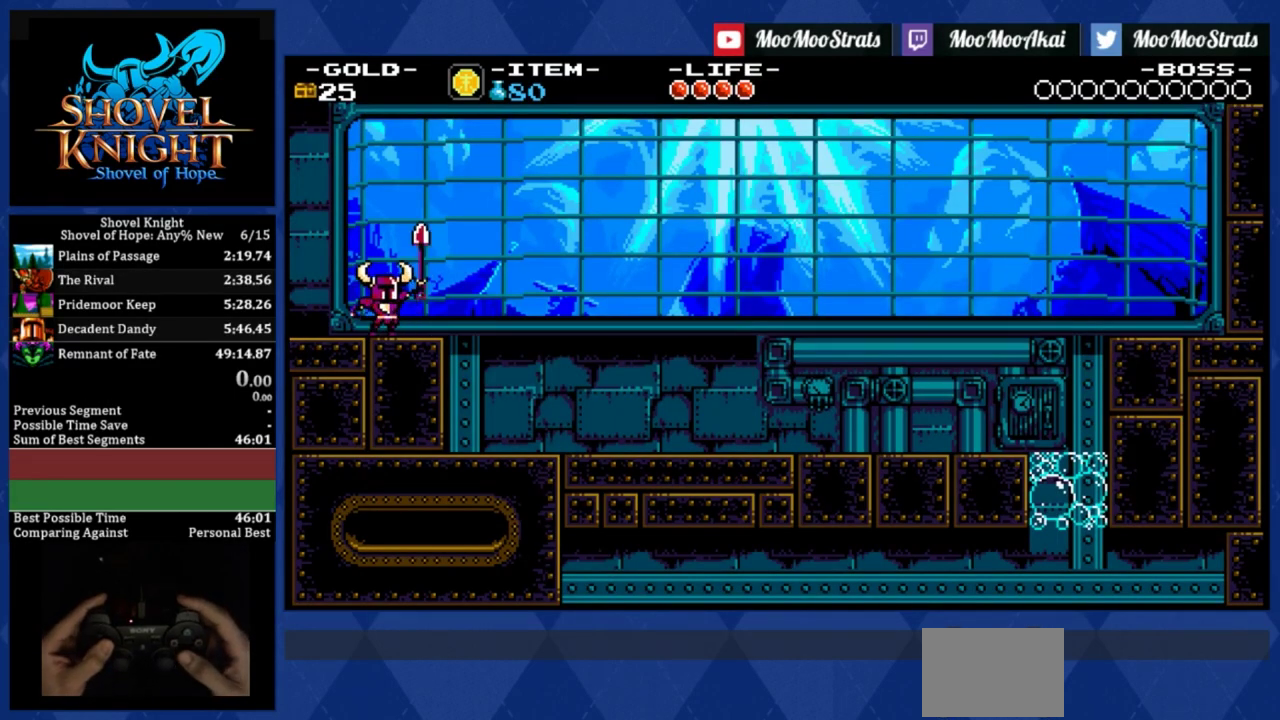
{"buttons": ["DPAD_RIGHT"], "left_stick": "center", "events": []}
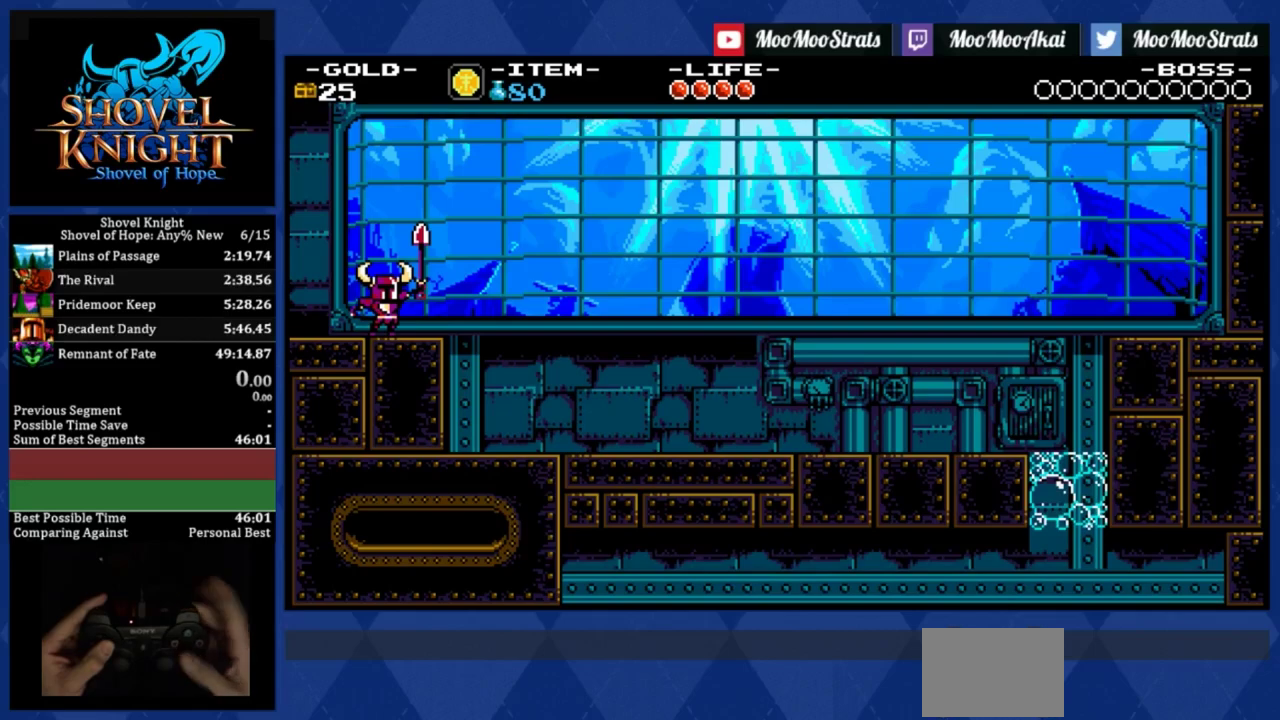
{"buttons": ["CROSS", "DPAD_RIGHT"], "left_stick": "center", "events": [[117, "CROSS", "down"]]}
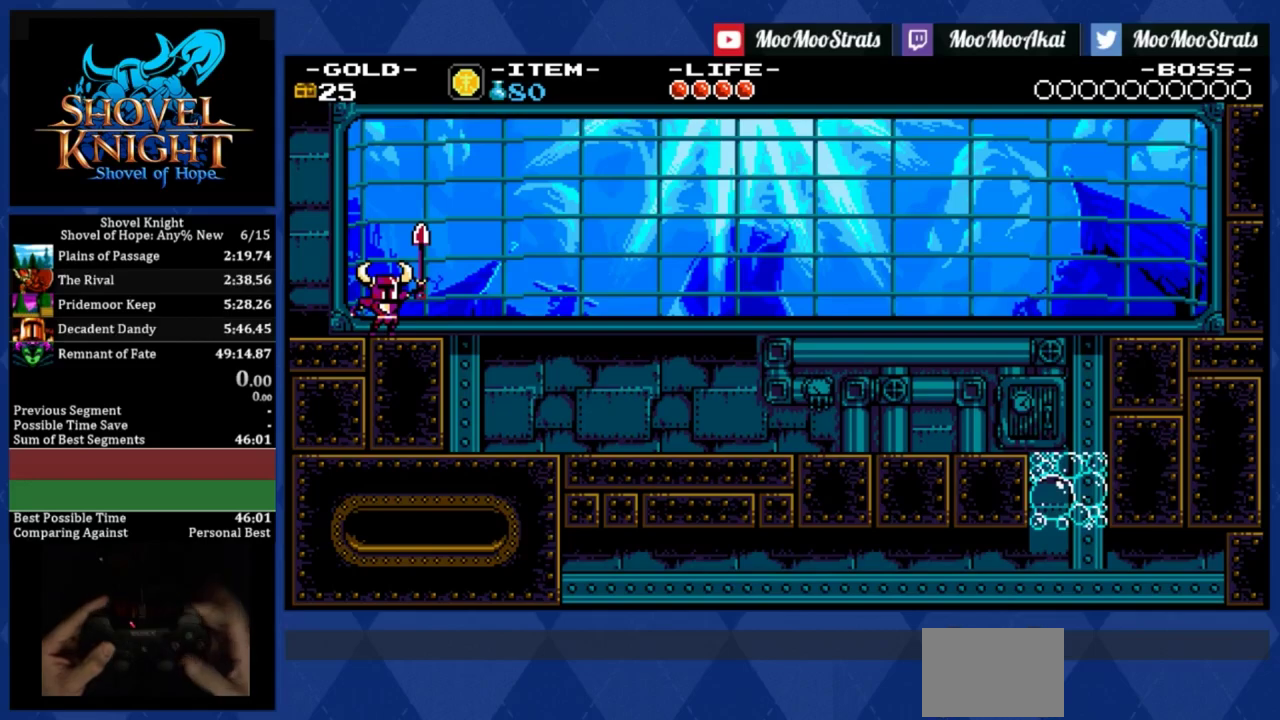
{"buttons": ["CROSS", "DPAD_RIGHT"], "left_stick": "center", "events": [[33, "CROSS", "up"], [450, "CROSS", "down"]]}
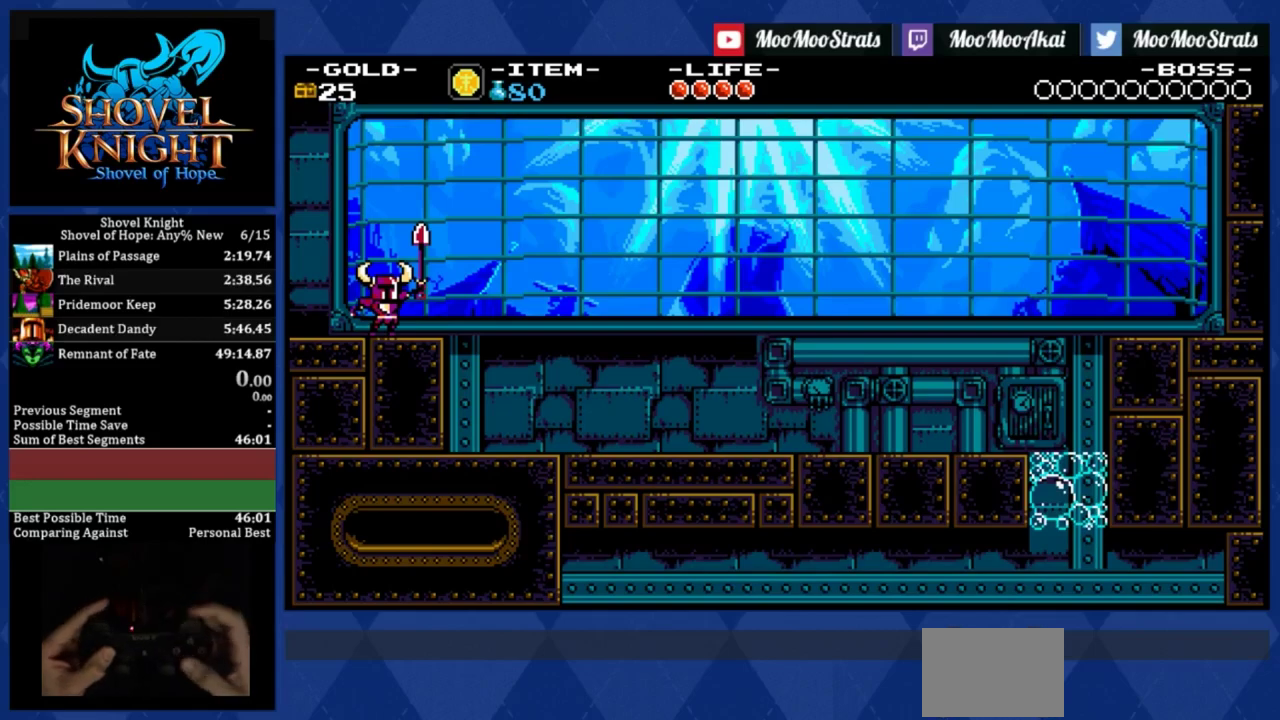
{"buttons": ["CROSS", "DPAD_RIGHT"], "left_stick": "center", "events": [[200, "CROSS", "up"], [450, "CROSS", "down"]]}
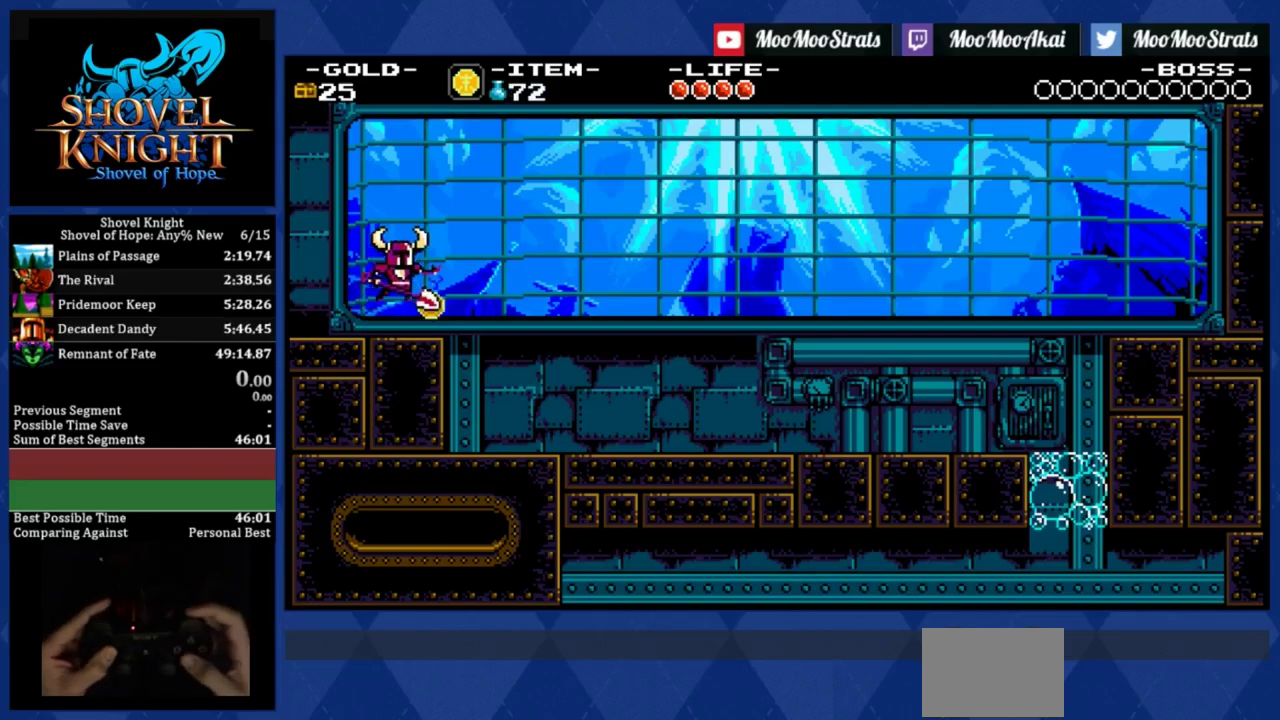
{"buttons": ["DPAD_RIGHT"], "left_stick": "center", "events": [[450, "CROSS", "up"]]}
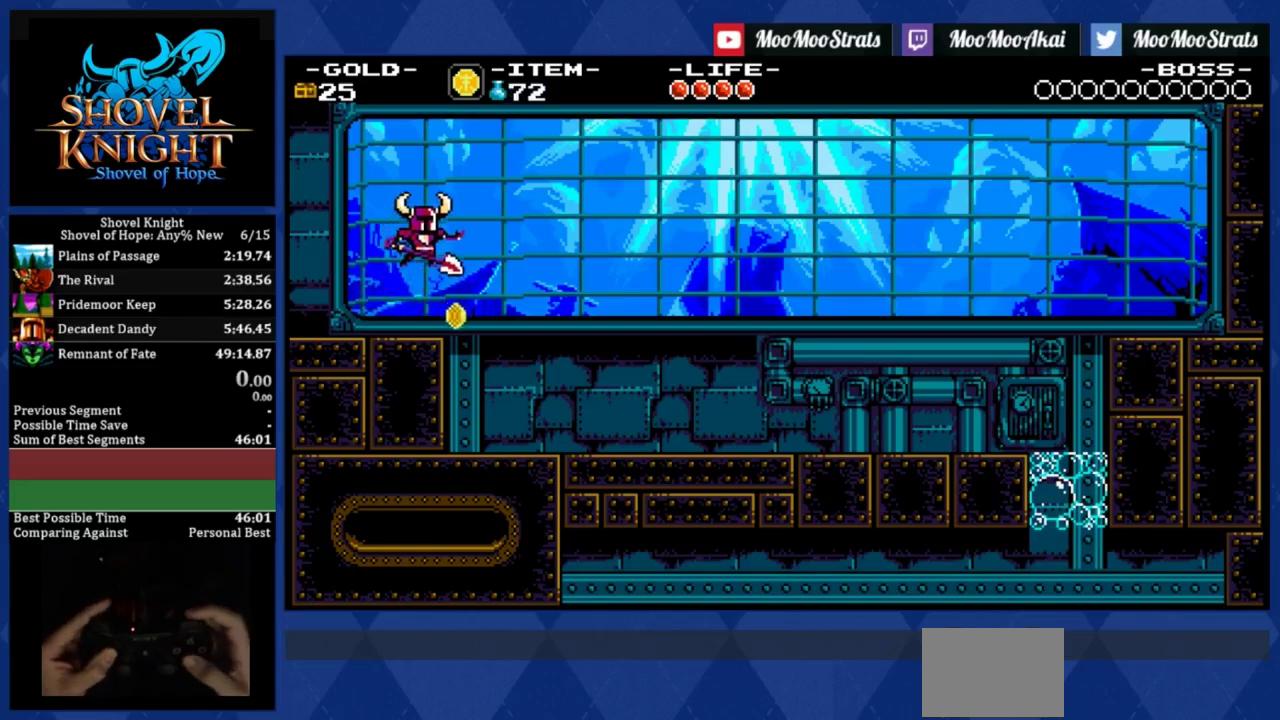
{"buttons": ["DPAD_RIGHT"], "left_stick": "center", "events": []}
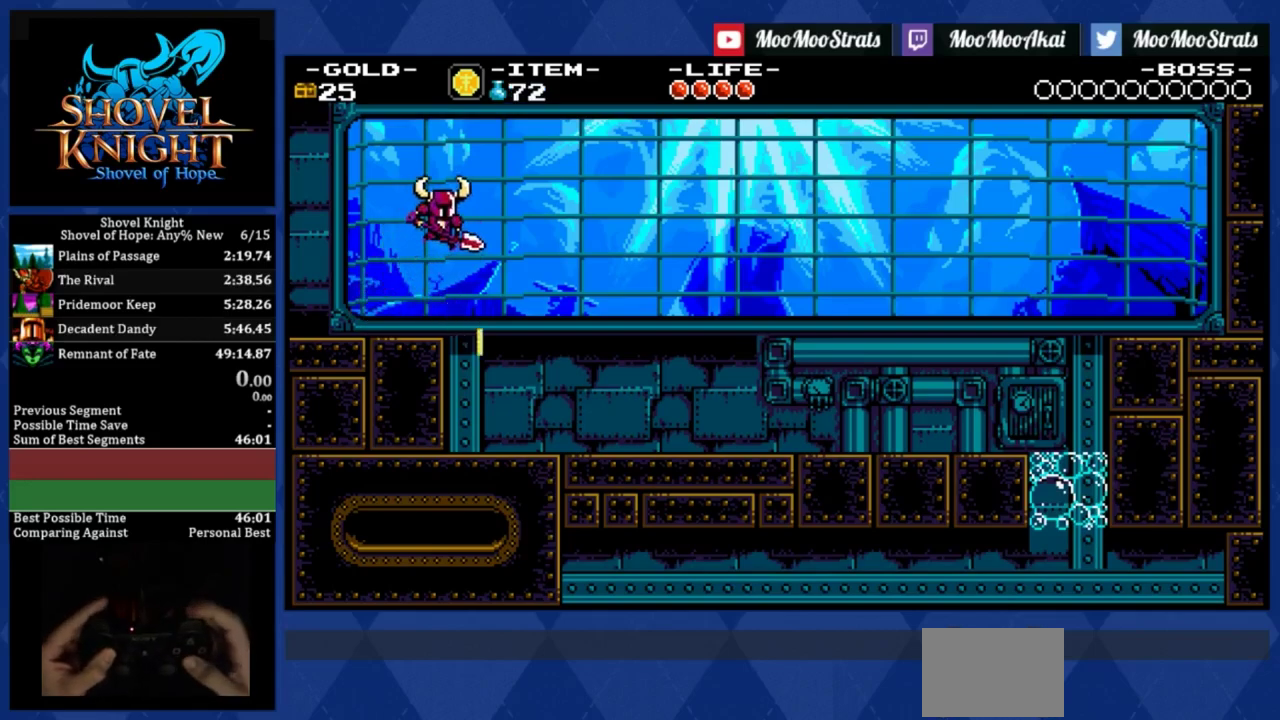
{"buttons": ["L2", "DPAD_RIGHT"], "left_stick": "center", "events": [[367, "L2", "down"]]}
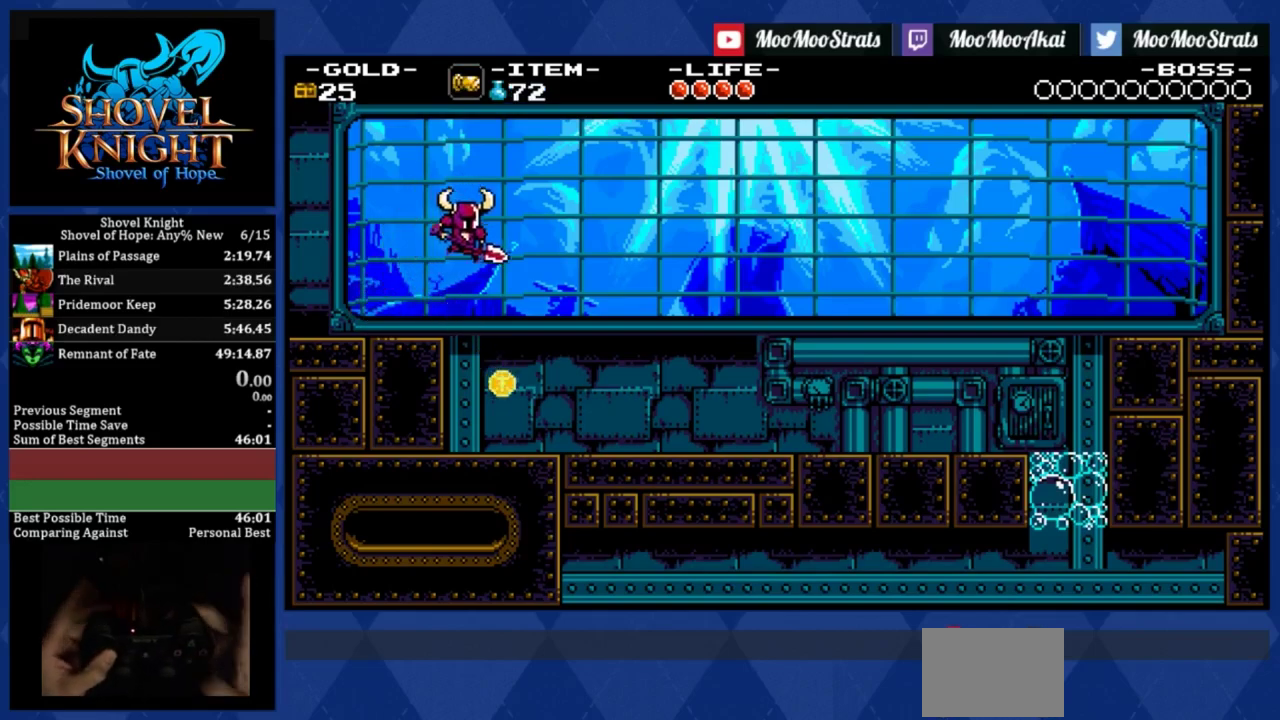
{"buttons": ["L2", "DPAD_RIGHT"], "left_stick": "center", "events": []}
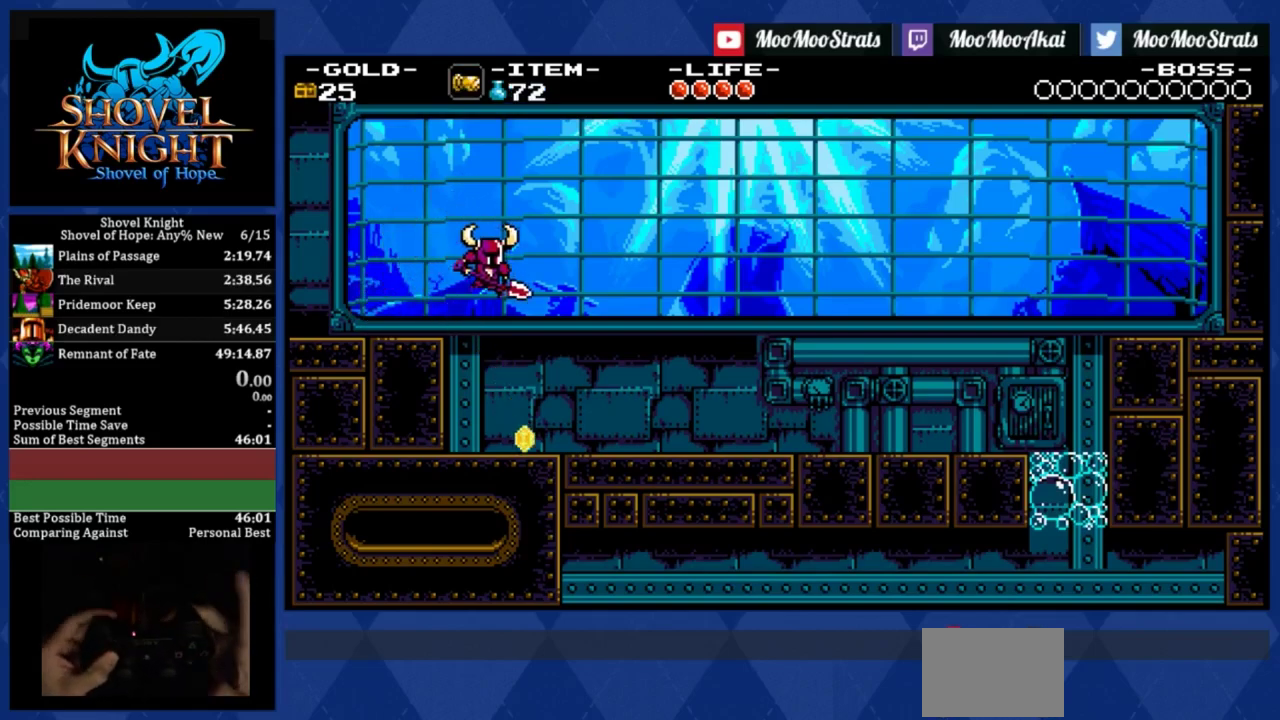
{"buttons": ["DPAD_RIGHT"], "left_stick": "center", "events": [[117, "L2", "up"]]}
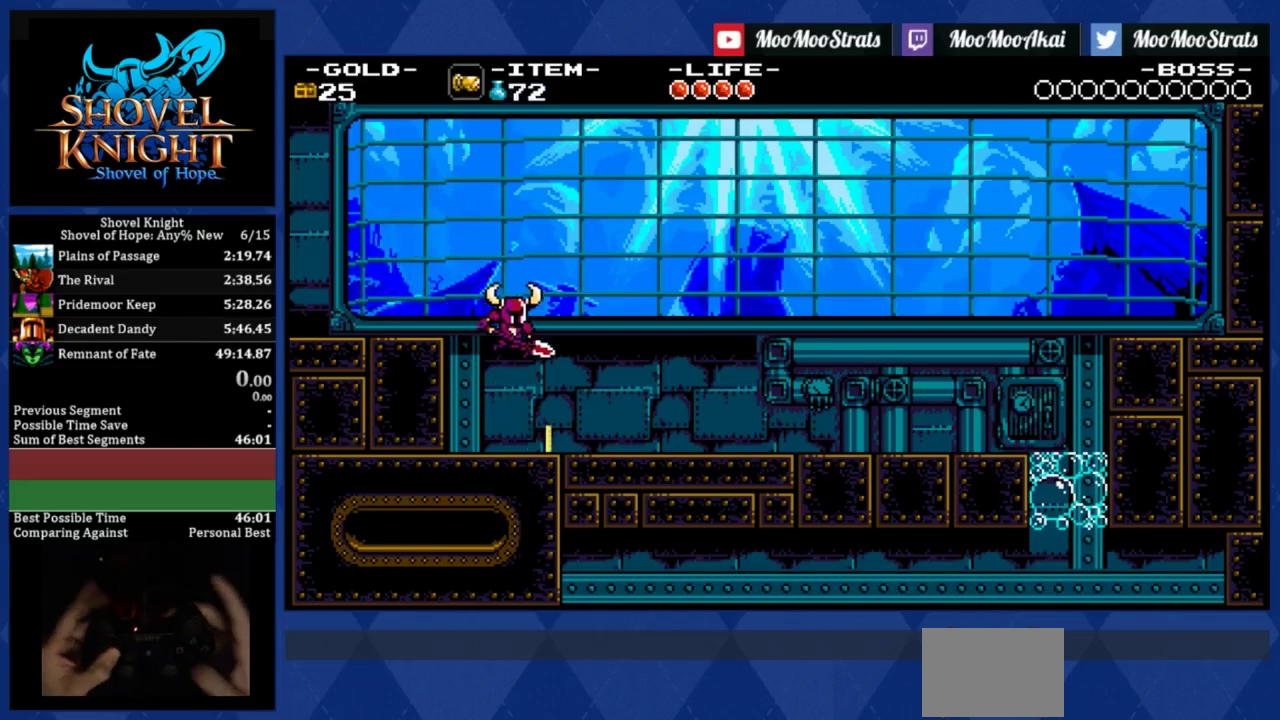
{"buttons": ["DPAD_RIGHT"], "left_stick": "center", "events": []}
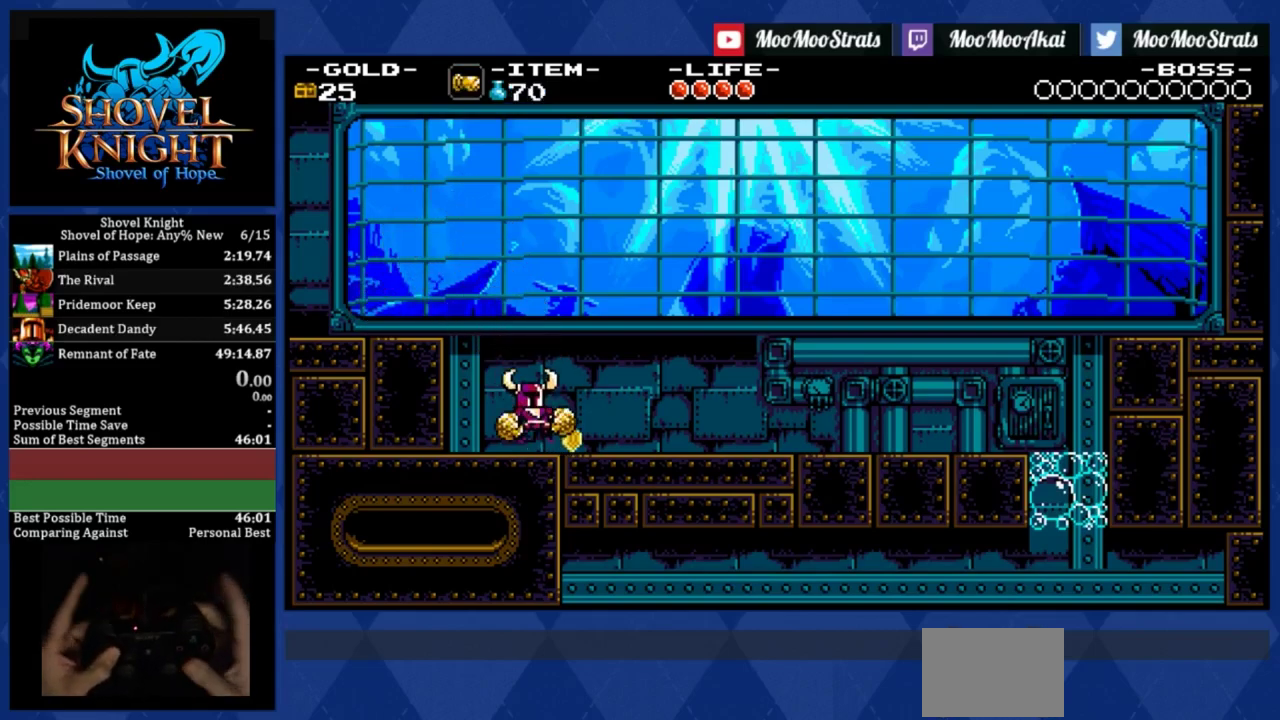
{"buttons": ["DPAD_RIGHT"], "left_stick": "center", "events": []}
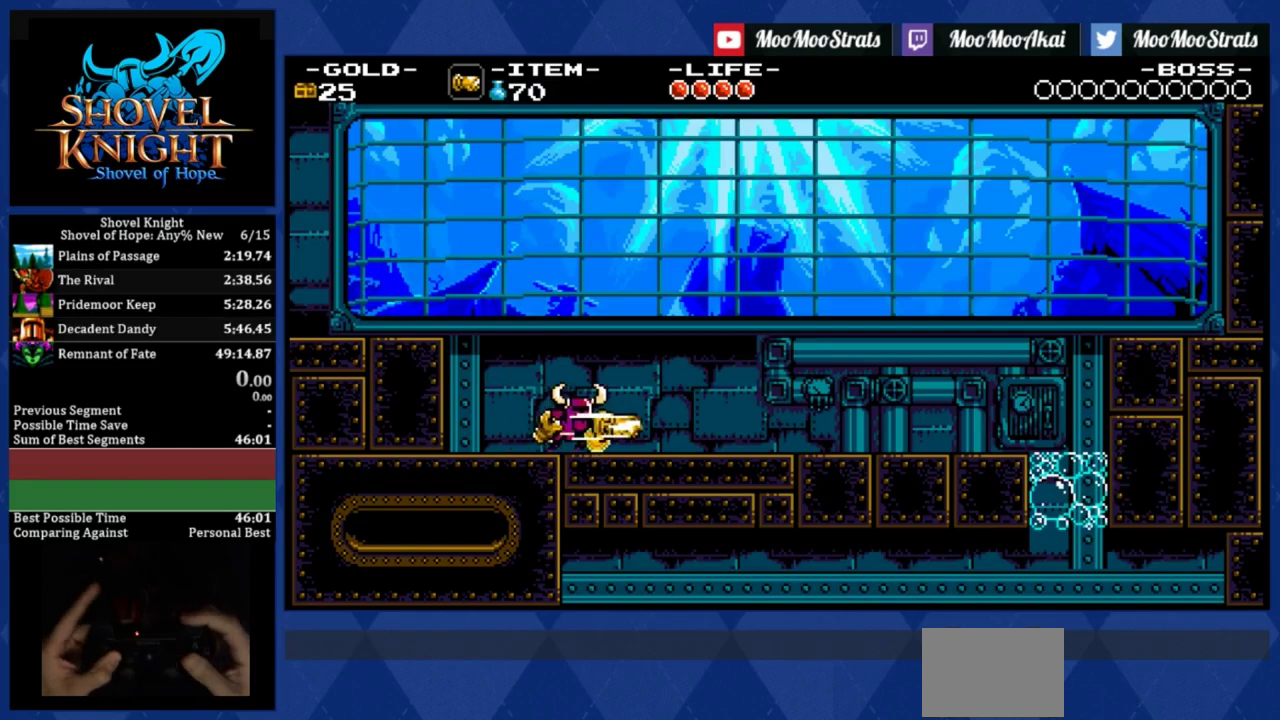
{"buttons": ["DPAD_RIGHT"], "left_stick": "center", "events": []}
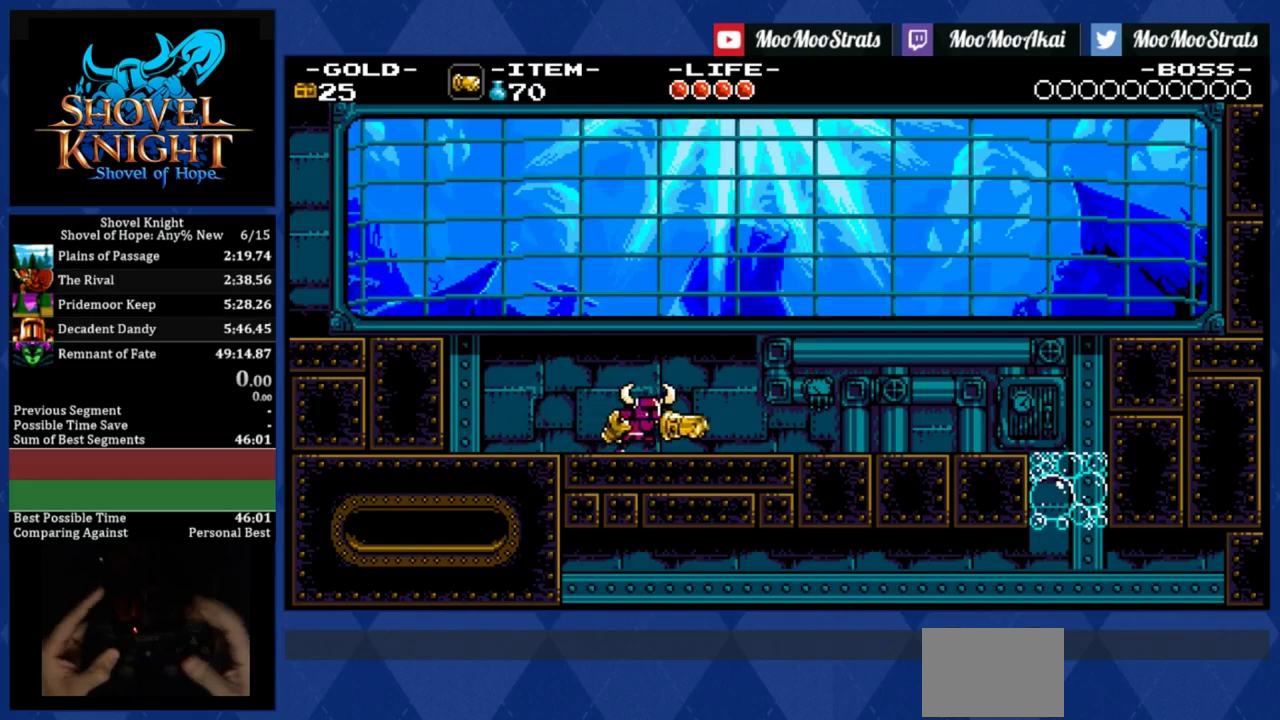
{"buttons": ["DPAD_RIGHT"], "left_stick": "center", "events": []}
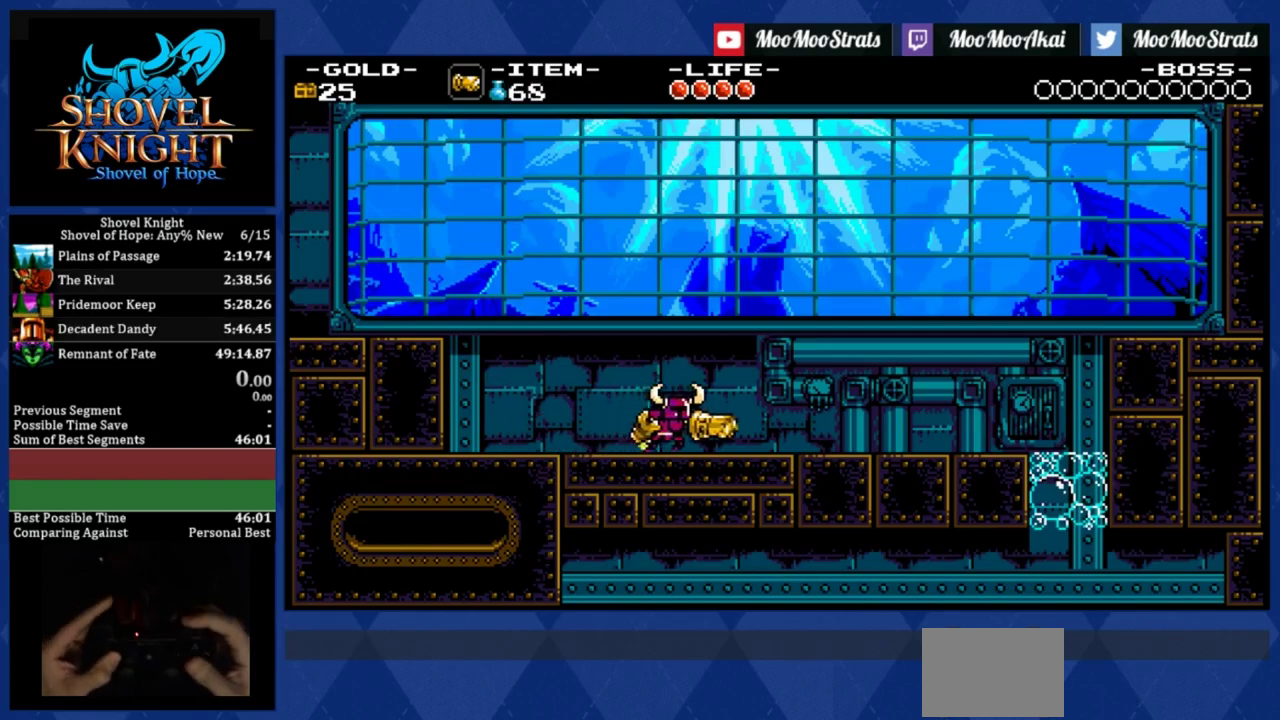
{"buttons": ["DPAD_RIGHT"], "left_stick": "center", "events": []}